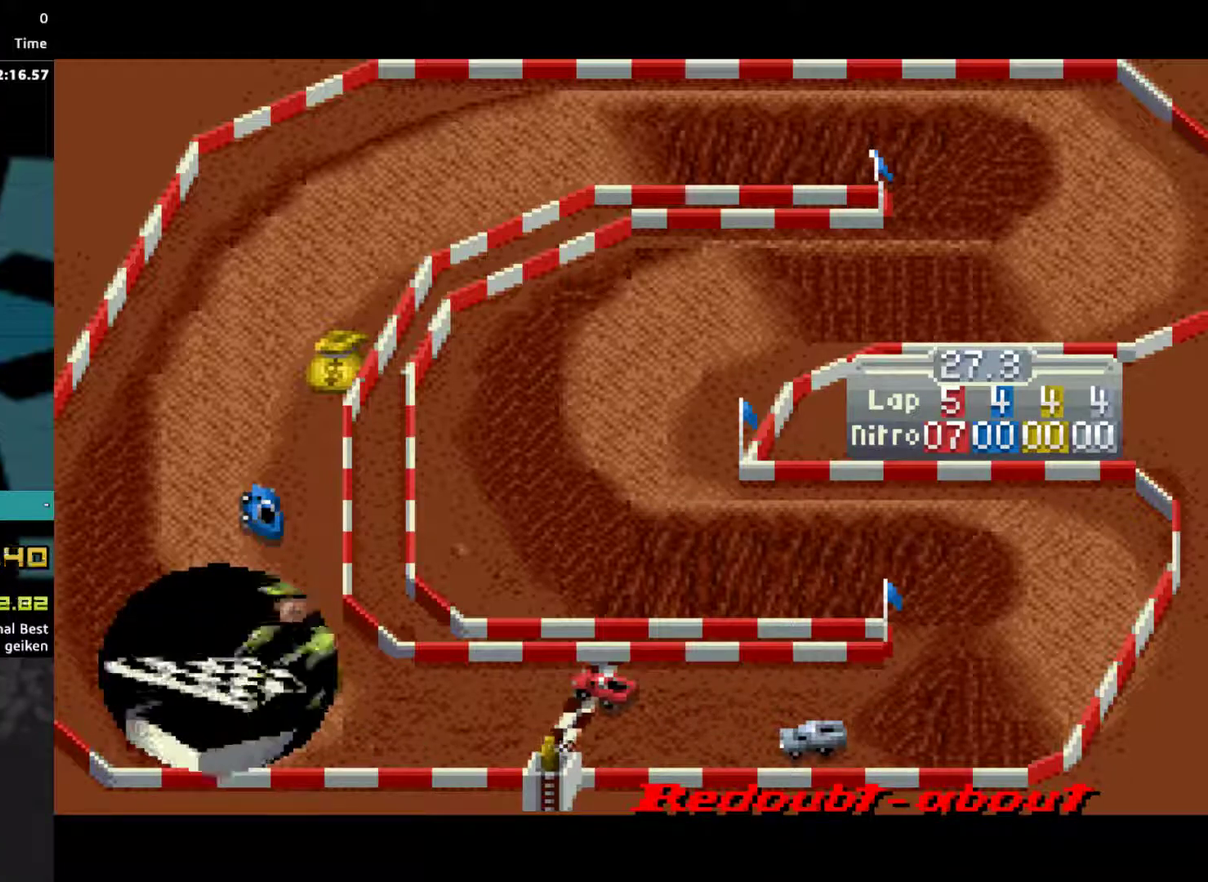
Gameplay with a controller (PlayStation layout); each line is a JSON object with the inputs held at the frame after it. "events" lists button and stick changes between this image and that frame as [ms after this image, input, new state], when the widget could be followed in between. Not read: L3 R3 left_stick right_stick.
{"buttons": ["CROSS"], "events": [[67, "CROSS", "down"], [167, "CROSS", "up"], [233, "CROSS", "down"], [333, "CROSS", "up"], [433, "CROSS", "down"]]}
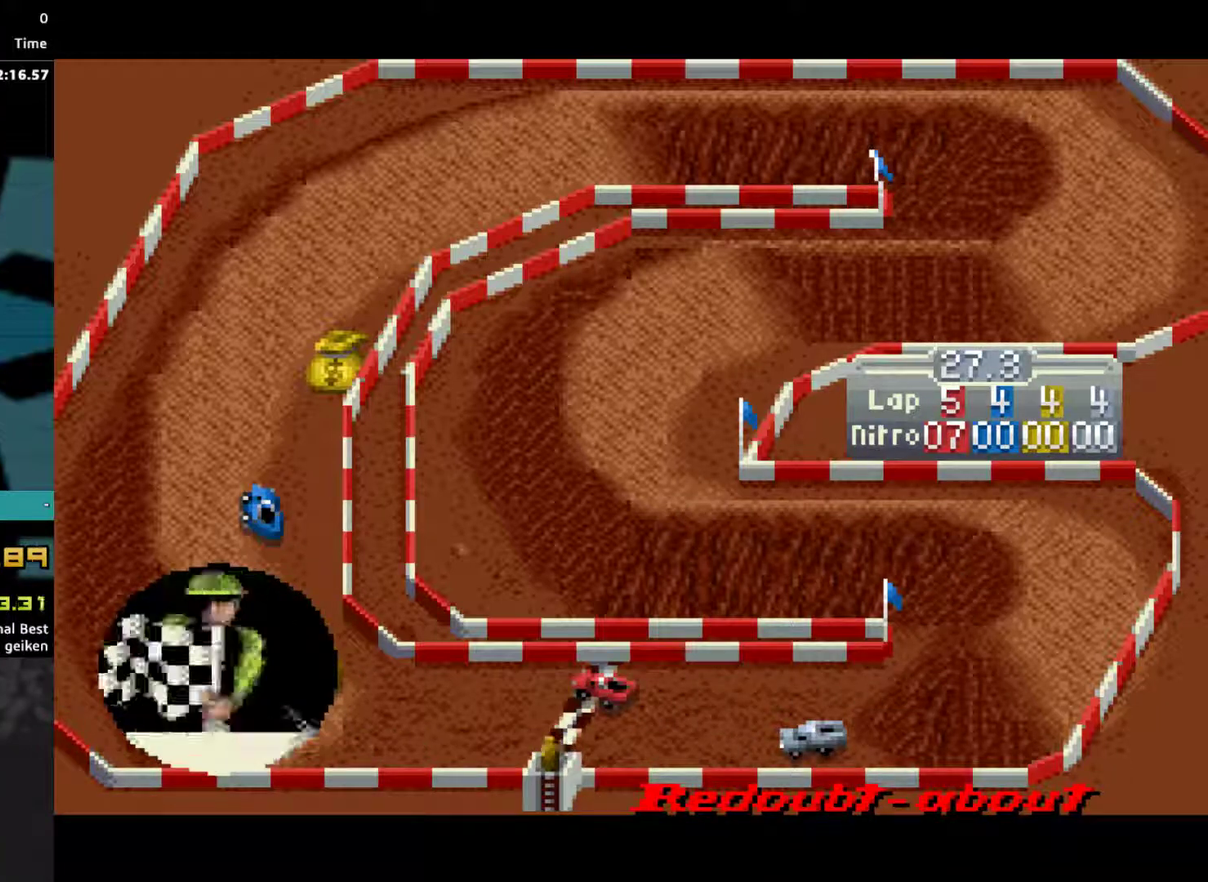
{"buttons": [], "events": [[100, "CROSS", "up"], [167, "CROSS", "down"], [333, "CROSS", "up"], [400, "CROSS", "down"], [500, "CROSS", "up"]]}
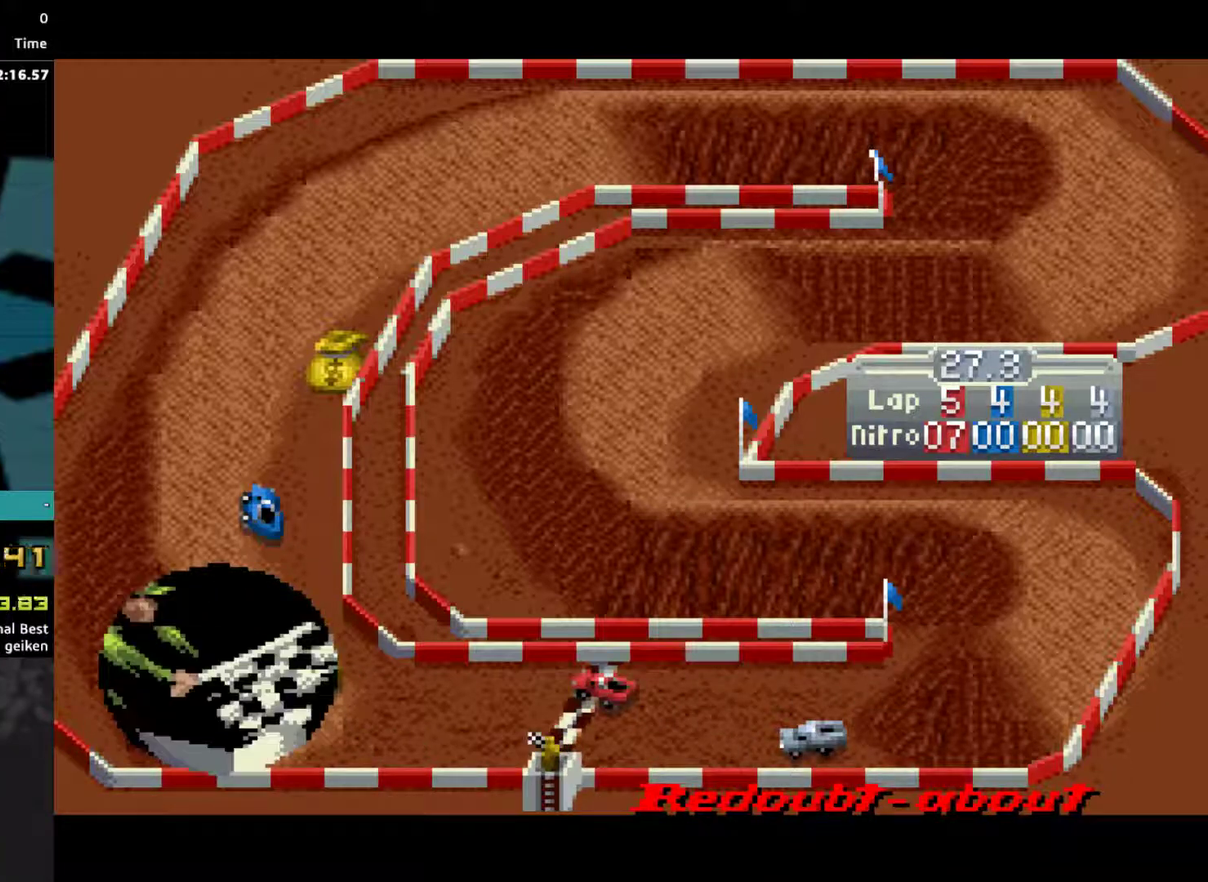
{"buttons": [], "events": [[67, "CROSS", "down"], [133, "CROSS", "up"], [200, "CROSS", "down"], [300, "CROSS", "up"], [367, "CROSS", "down"], [467, "CROSS", "up"]]}
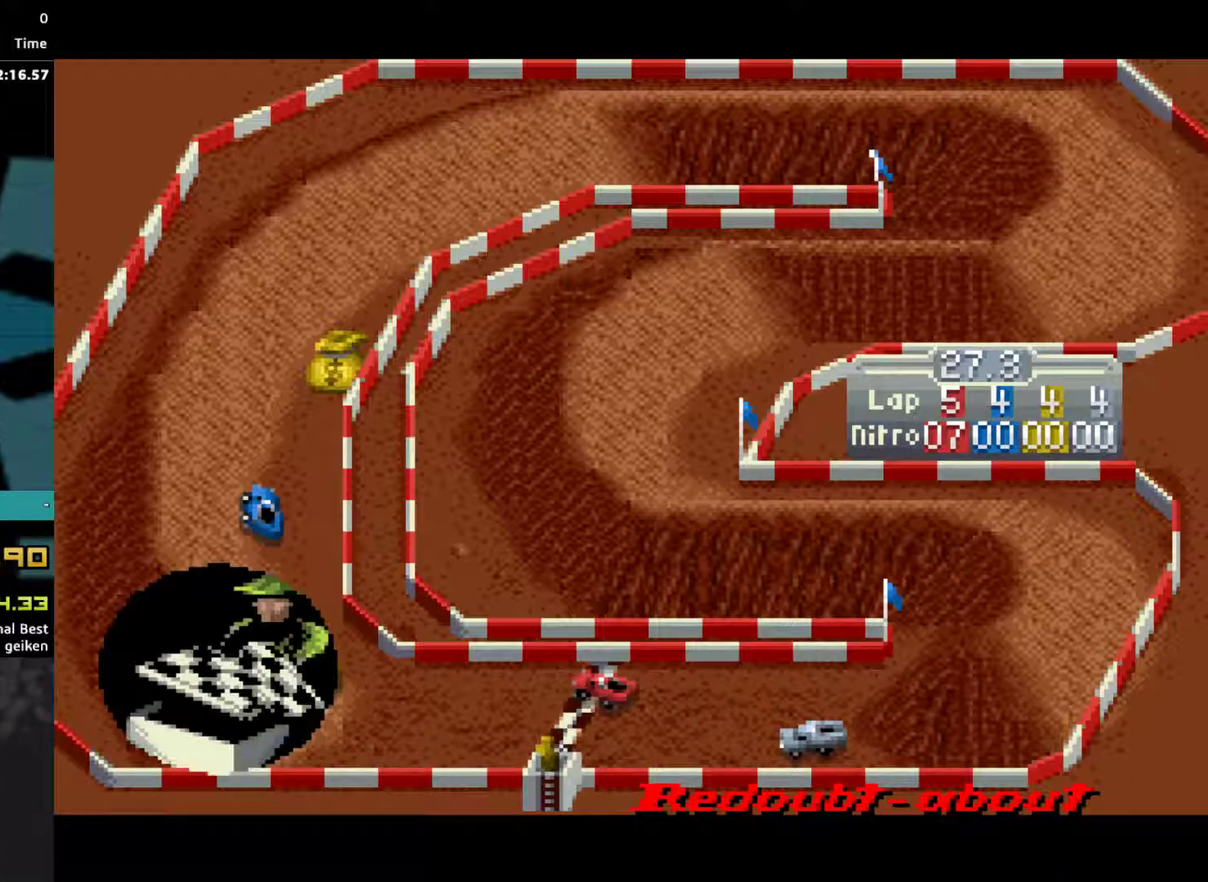
{"buttons": ["CROSS"], "events": [[33, "CROSS", "down"], [133, "CROSS", "up"], [200, "CROSS", "down"], [267, "CROSS", "up"], [333, "CROSS", "down"]]}
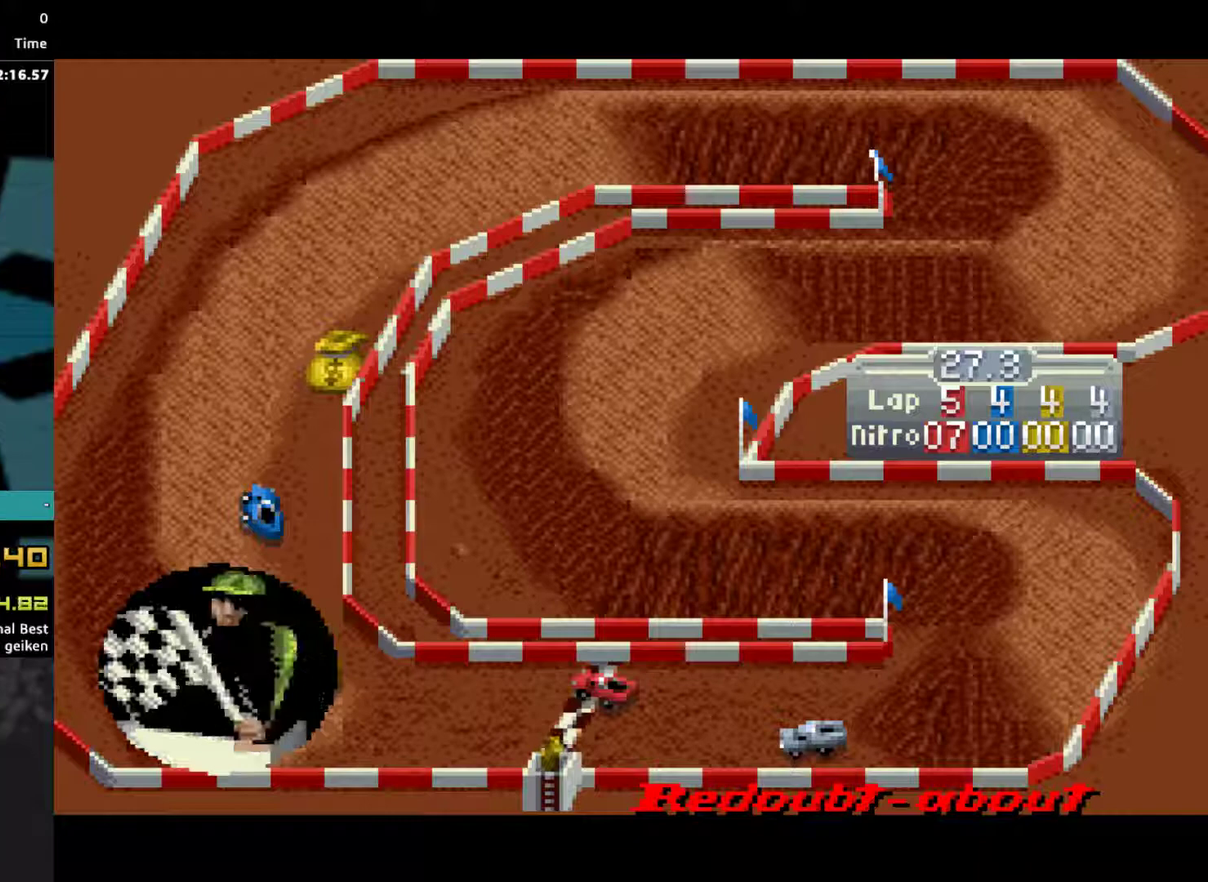
{"buttons": ["CROSS"], "events": [[33, "CROSS", "up"], [100, "CROSS", "down"], [267, "CROSS", "up"], [333, "CROSS", "down"], [400, "CROSS", "up"], [467, "CROSS", "down"]]}
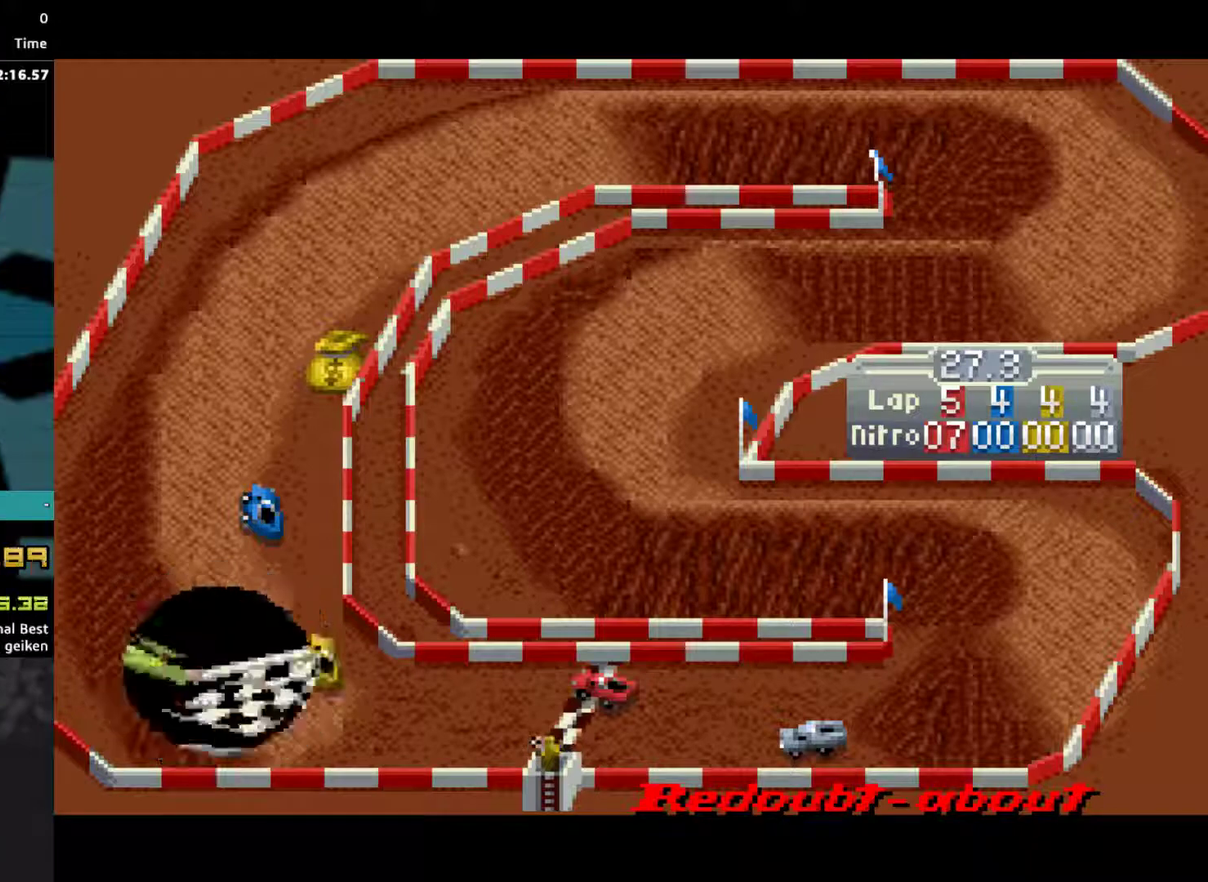
{"buttons": ["CROSS"], "events": [[33, "CROSS", "up"], [100, "CROSS", "down"]]}
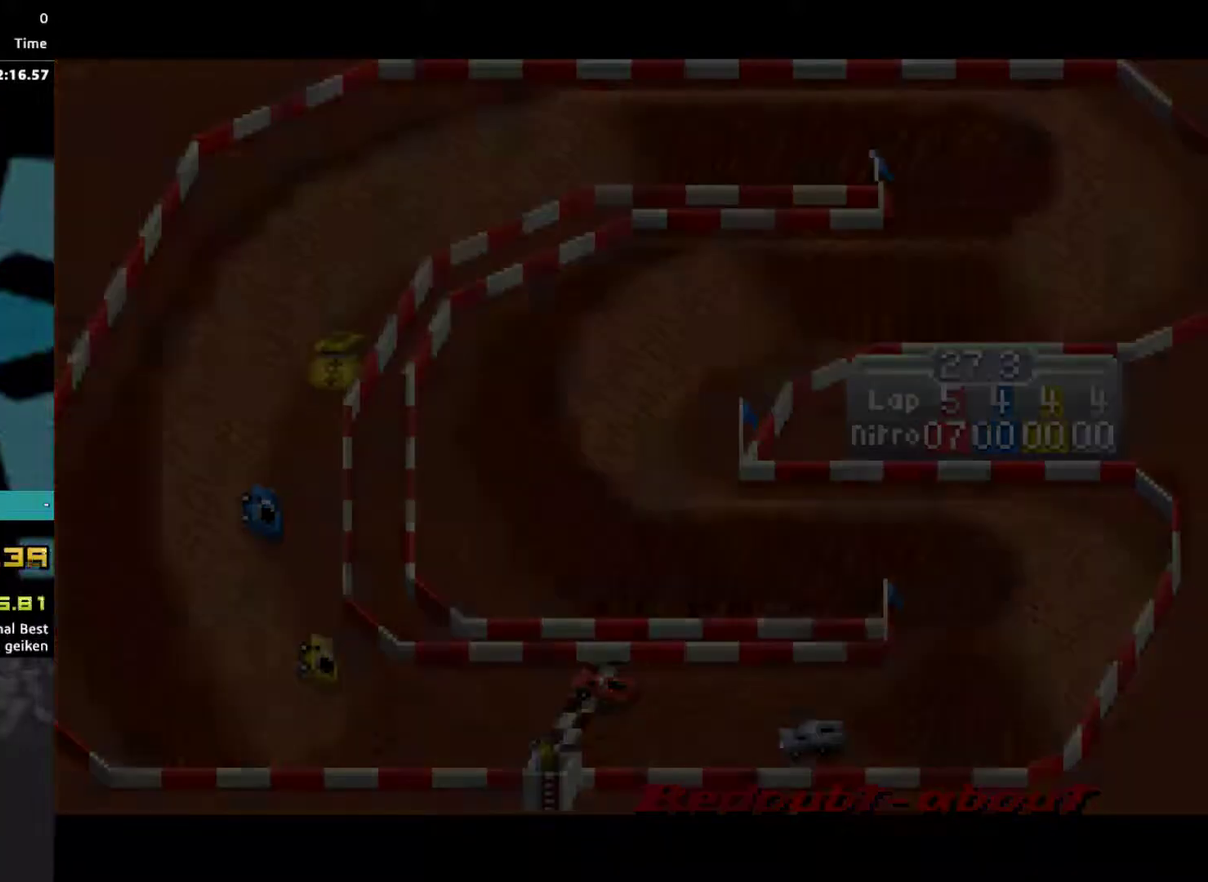
{"buttons": ["CROSS"], "events": [[33, "CROSS", "up"], [100, "CROSS", "down"], [167, "CROSS", "up"], [233, "CROSS", "down"], [300, "CROSS", "up"], [367, "CROSS", "down"], [433, "CROSS", "up"], [500, "CROSS", "down"]]}